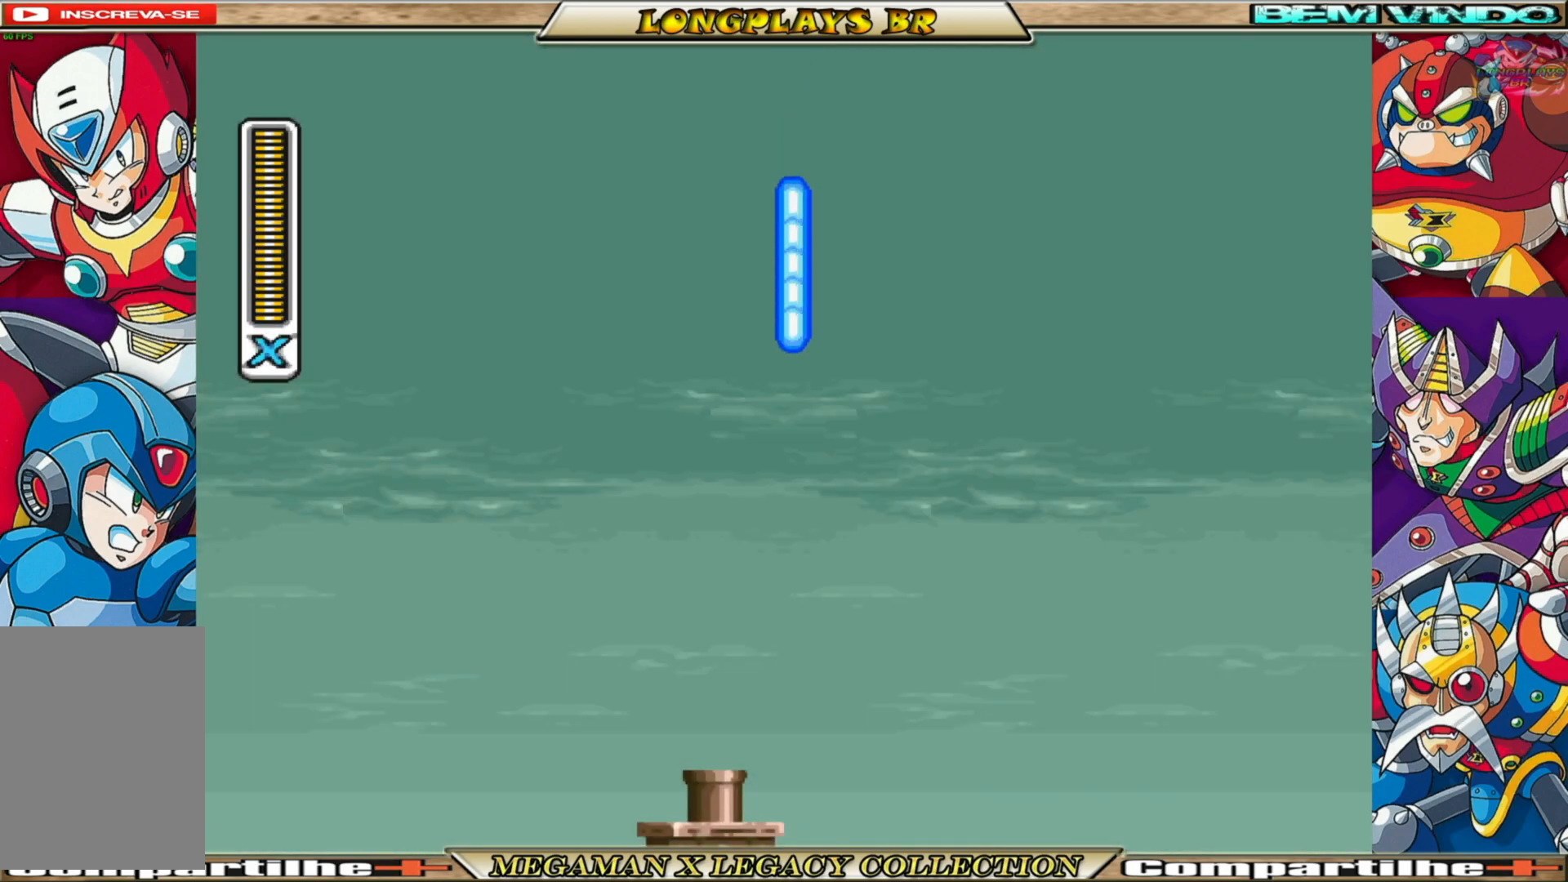
Gameplay with a controller (Xbox layout); each line is a JSON object with the inputs held at the frame after it. "events" lists button and stick changes between this image and that frame as [ms after this image, input, new state], when the widget could be followed in between.
{"buttons": ["X", "DPAD_RIGHT"], "left_stick": "center", "right_stick": "center", "events": [[167, "X", "down"], [350, "DPAD_RIGHT", "down"]]}
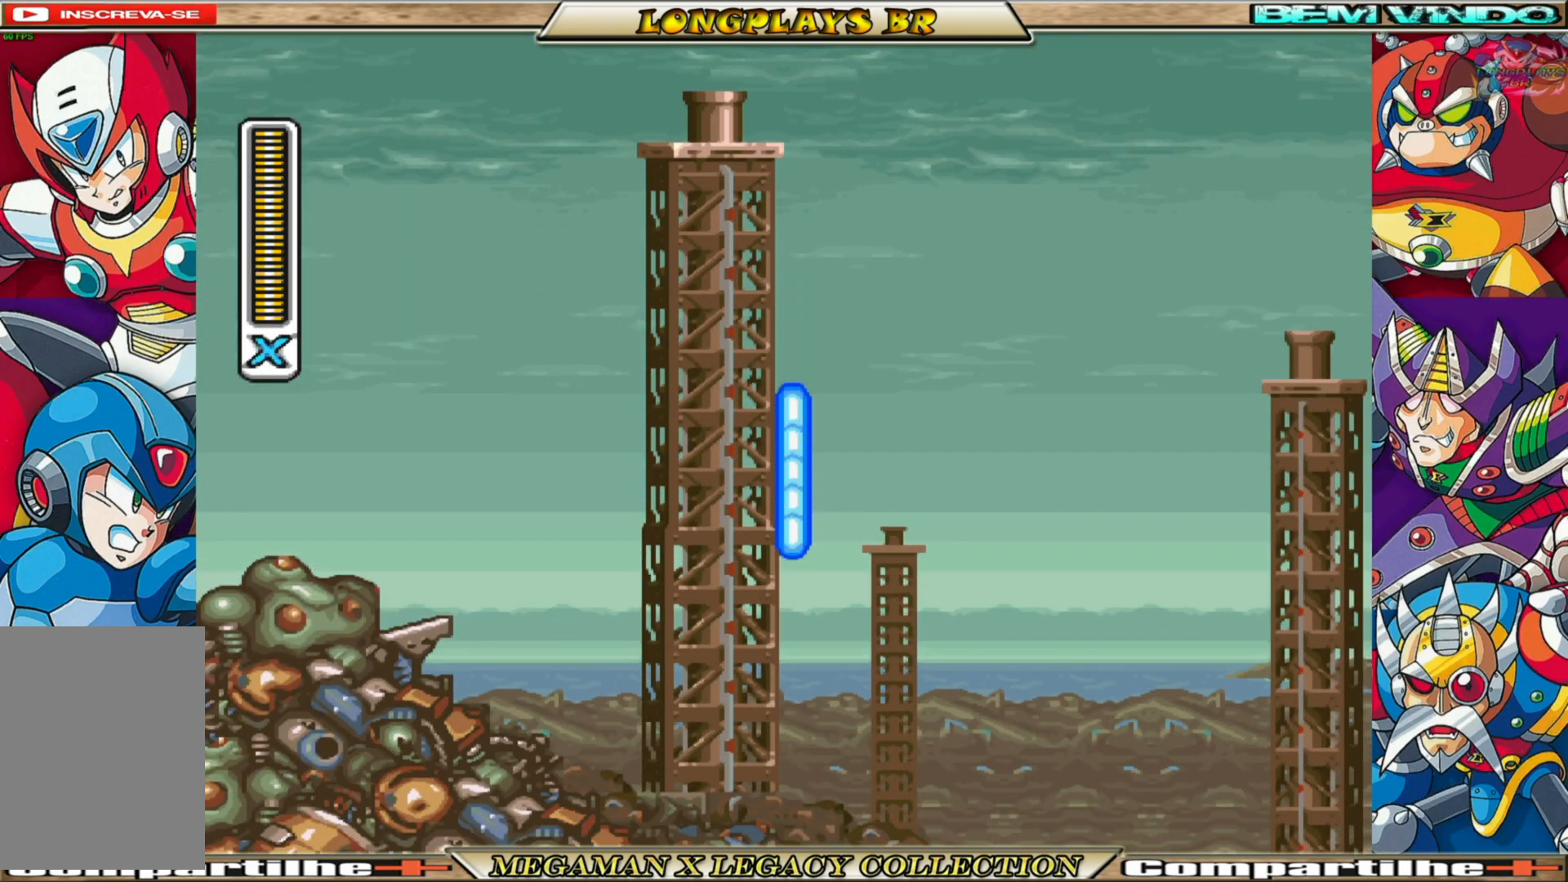
{"buttons": ["X", "DPAD_RIGHT"], "left_stick": "center", "right_stick": "center", "events": [[100, "X", "up"], [233, "X", "down"]]}
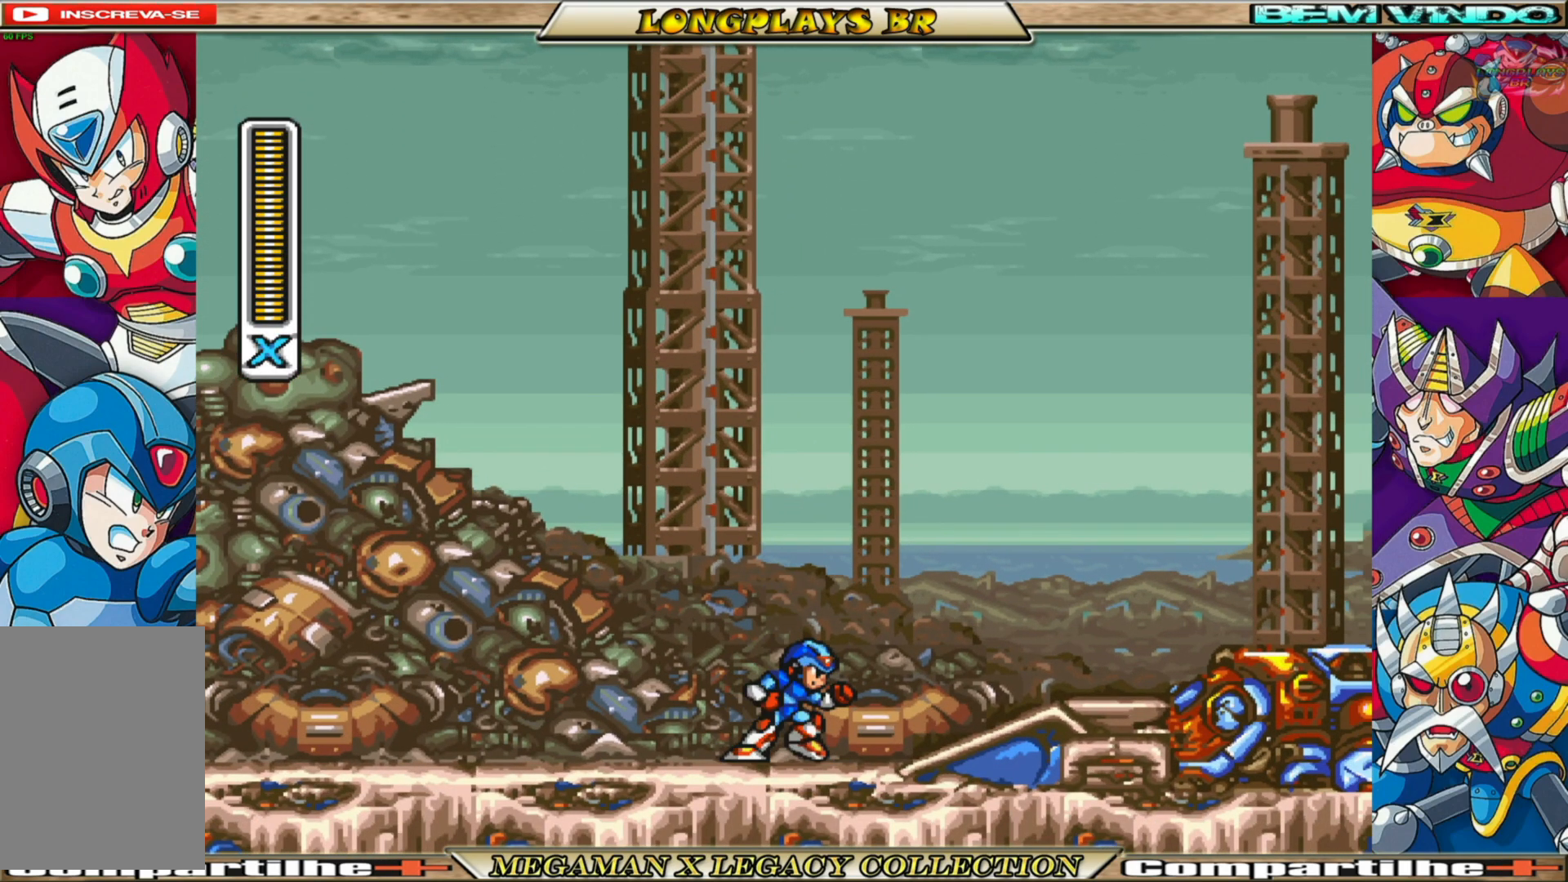
{"buttons": ["A", "B", "X", "DPAD_RIGHT"], "left_stick": "center", "right_stick": "center", "events": [[83, "B", "down"], [383, "A", "down"]]}
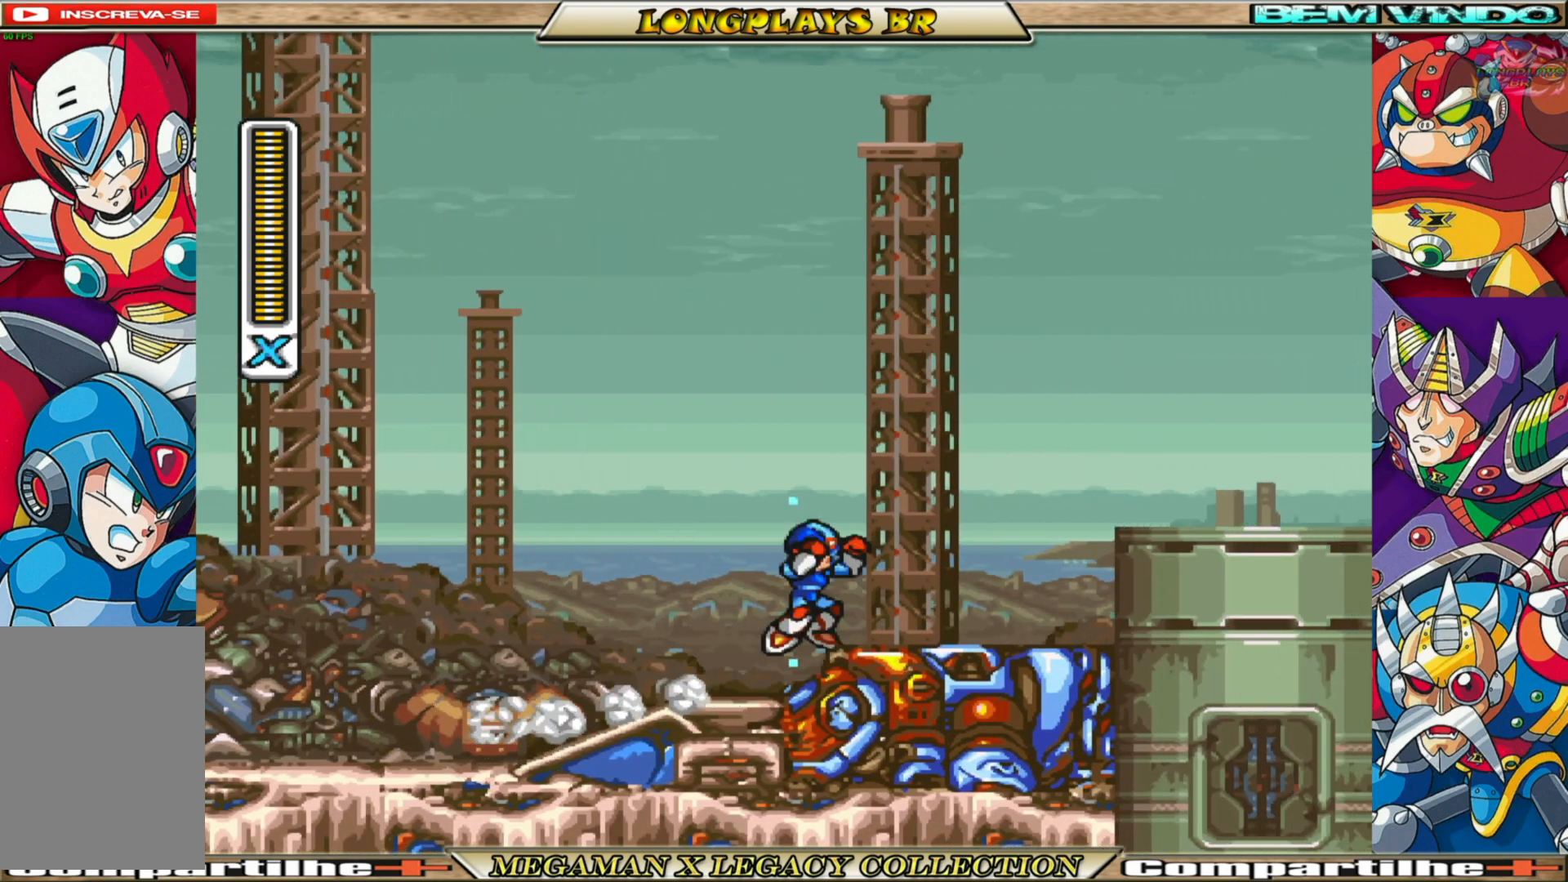
{"buttons": ["X"], "left_stick": "center", "right_stick": "center", "events": [[283, "B", "up"], [300, "A", "up"], [500, "DPAD_RIGHT", "up"]]}
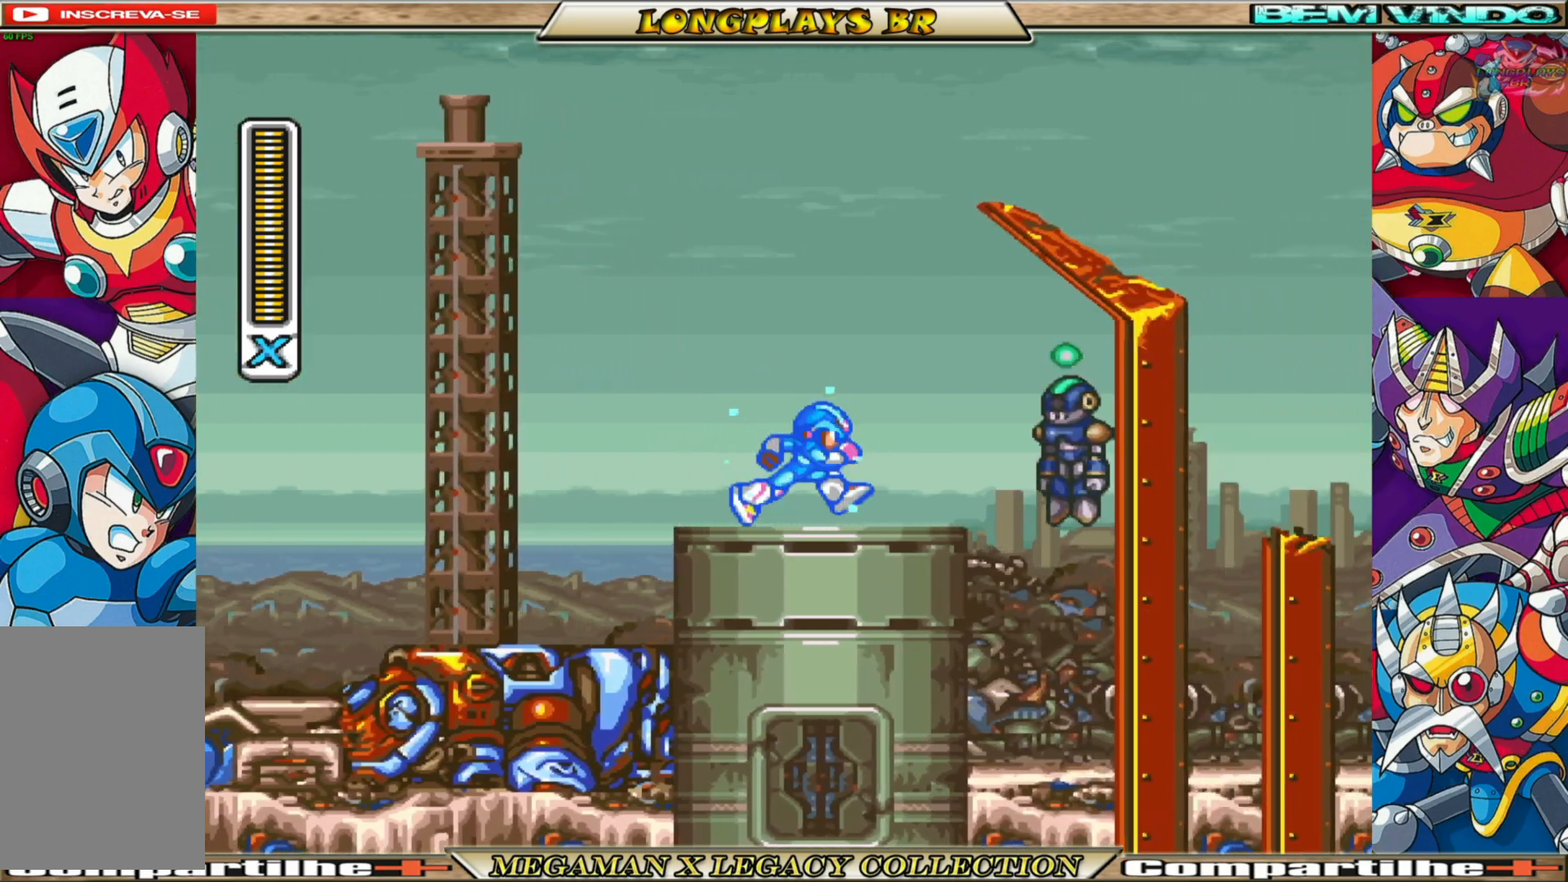
{"buttons": ["X", "DPAD_RIGHT"], "left_stick": "center", "right_stick": "center", "events": [[50, "X", "up"], [133, "X", "down"], [217, "DPAD_RIGHT", "down"], [217, "X", "up"], [283, "X", "down"], [383, "X", "up"], [450, "X", "down"]]}
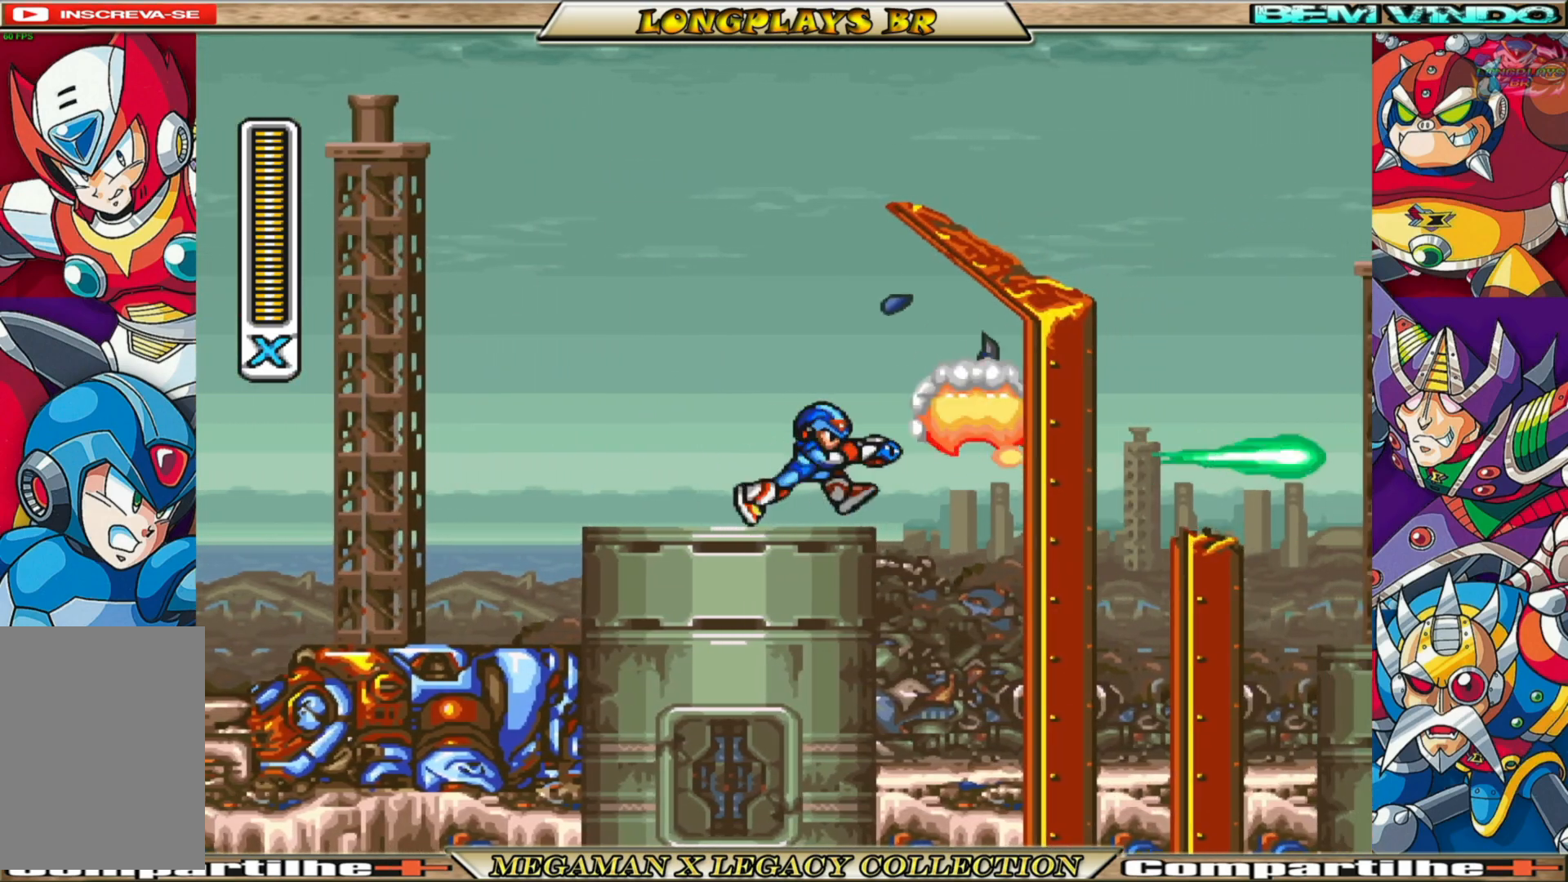
{"buttons": ["A", "B", "X", "DPAD_RIGHT"], "left_stick": "center", "right_stick": "center", "events": [[33, "X", "up"], [100, "X", "down"], [267, "B", "down"], [317, "A", "down"]]}
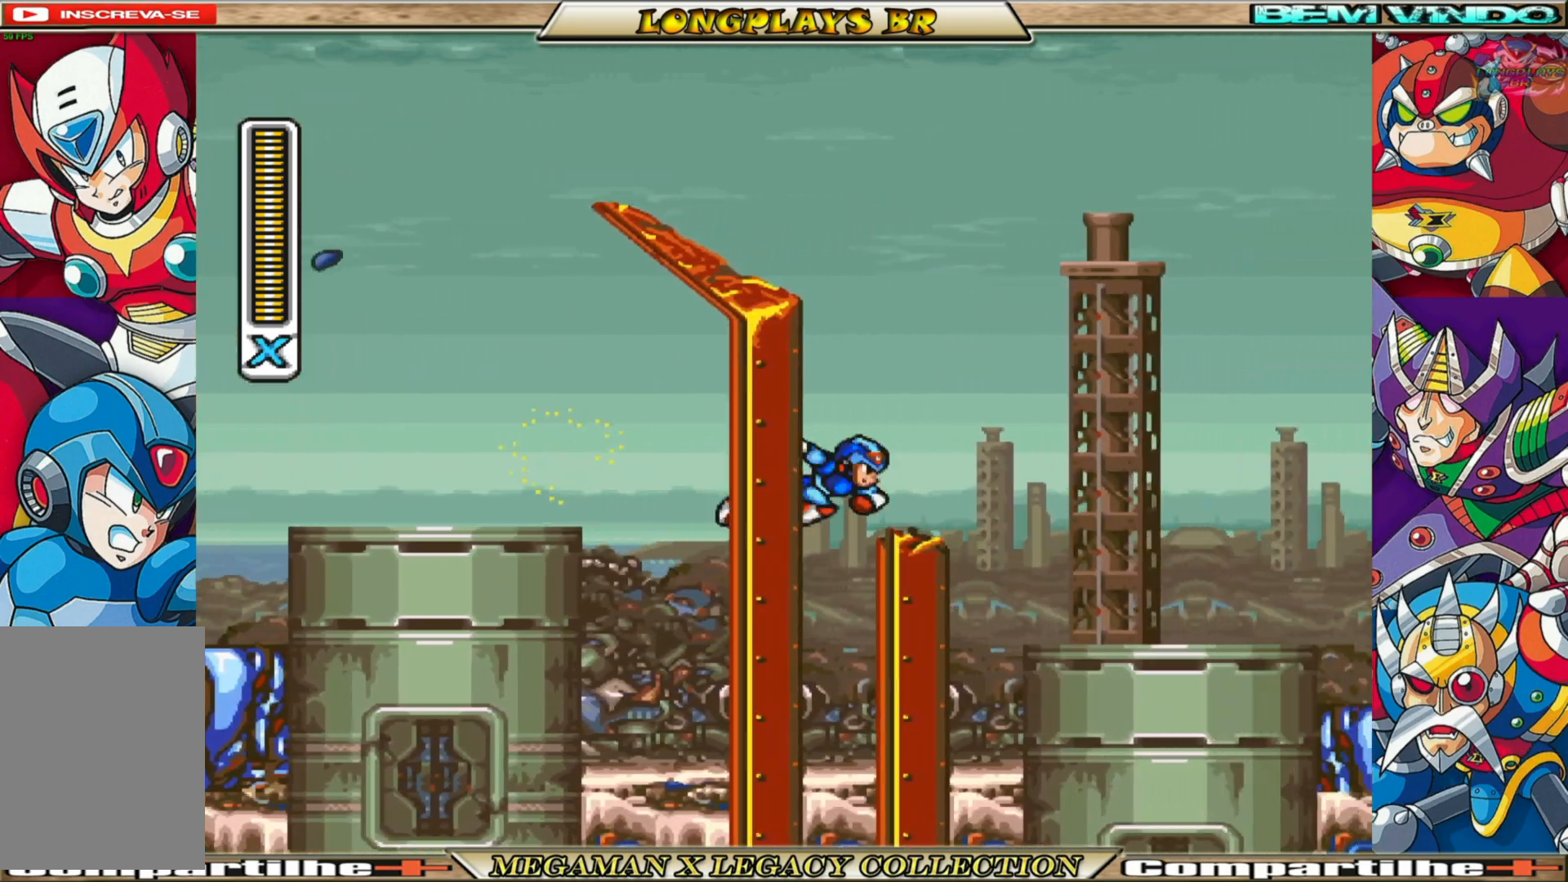
{"buttons": ["X", "DPAD_RIGHT"], "left_stick": "center", "right_stick": "center", "events": [[117, "A", "up"], [133, "B", "up"], [283, "DPAD_RIGHT", "up"], [500, "DPAD_RIGHT", "down"]]}
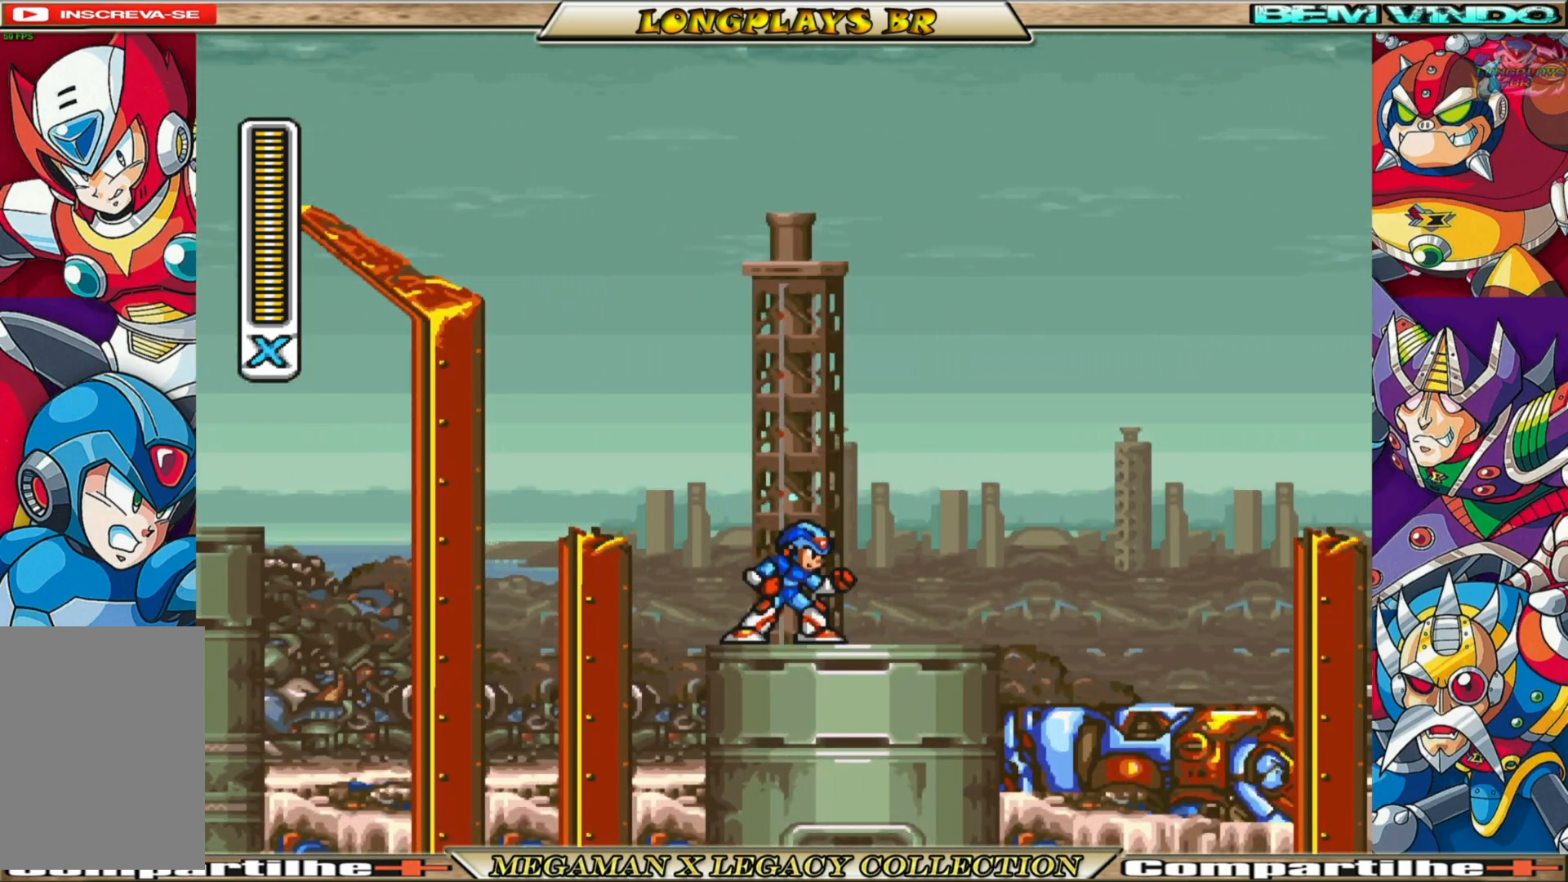
{"buttons": ["DPAD_RIGHT"], "left_stick": "center", "right_stick": "center", "events": [[100, "B", "down"], [167, "A", "down"], [417, "A", "up"], [433, "B", "up"], [433, "X", "up"]]}
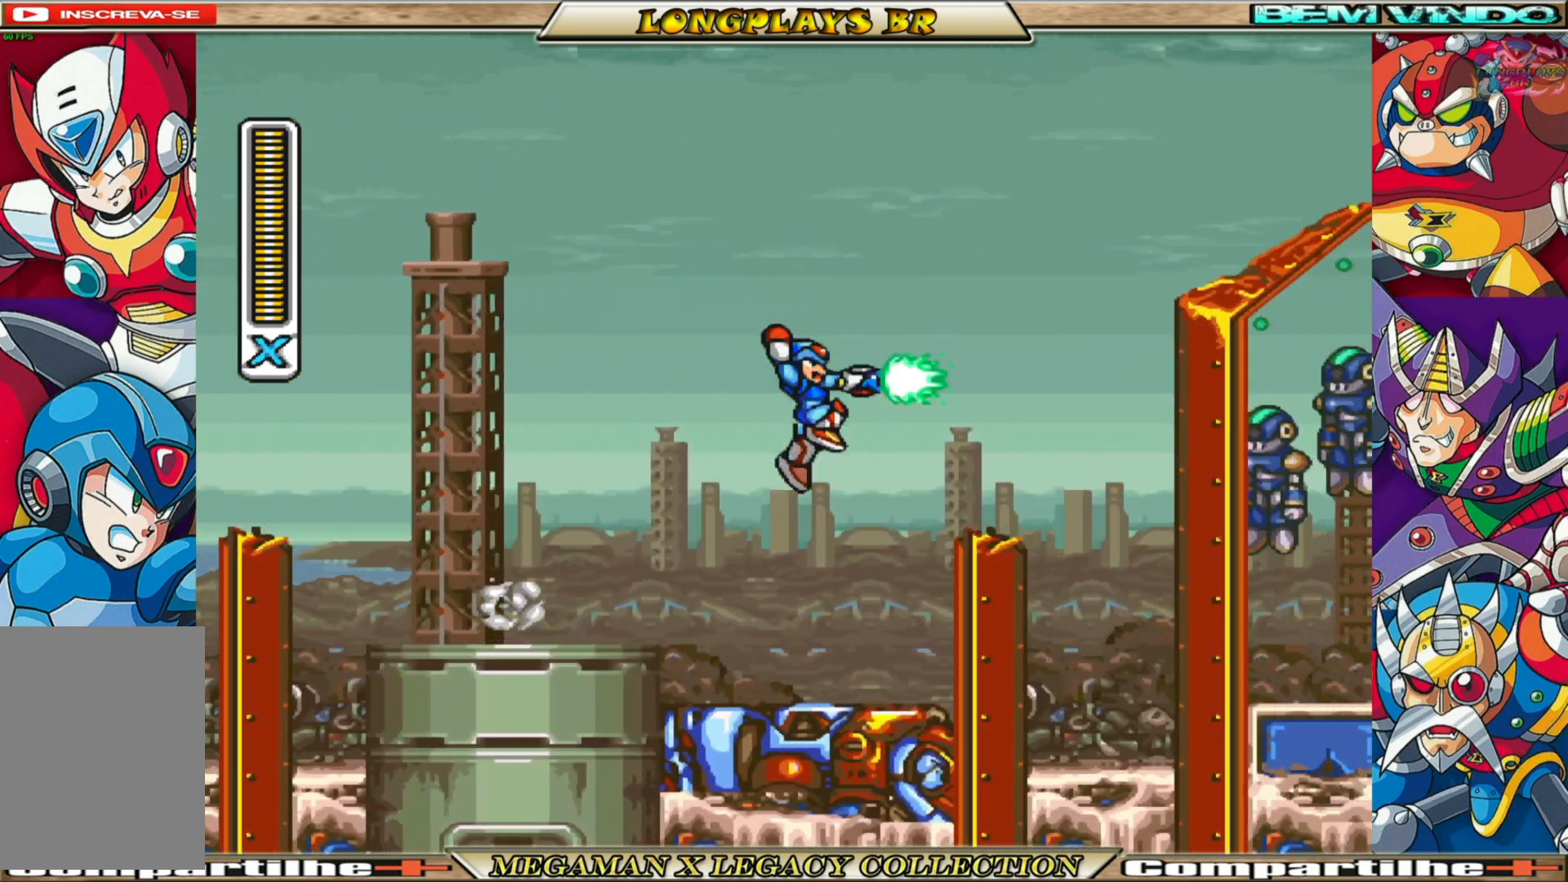
{"buttons": ["X"], "left_stick": "center", "right_stick": "center", "events": [[33, "X", "down"], [133, "X", "up"], [183, "X", "down"], [283, "X", "up"], [333, "X", "down"], [367, "DPAD_RIGHT", "up"]]}
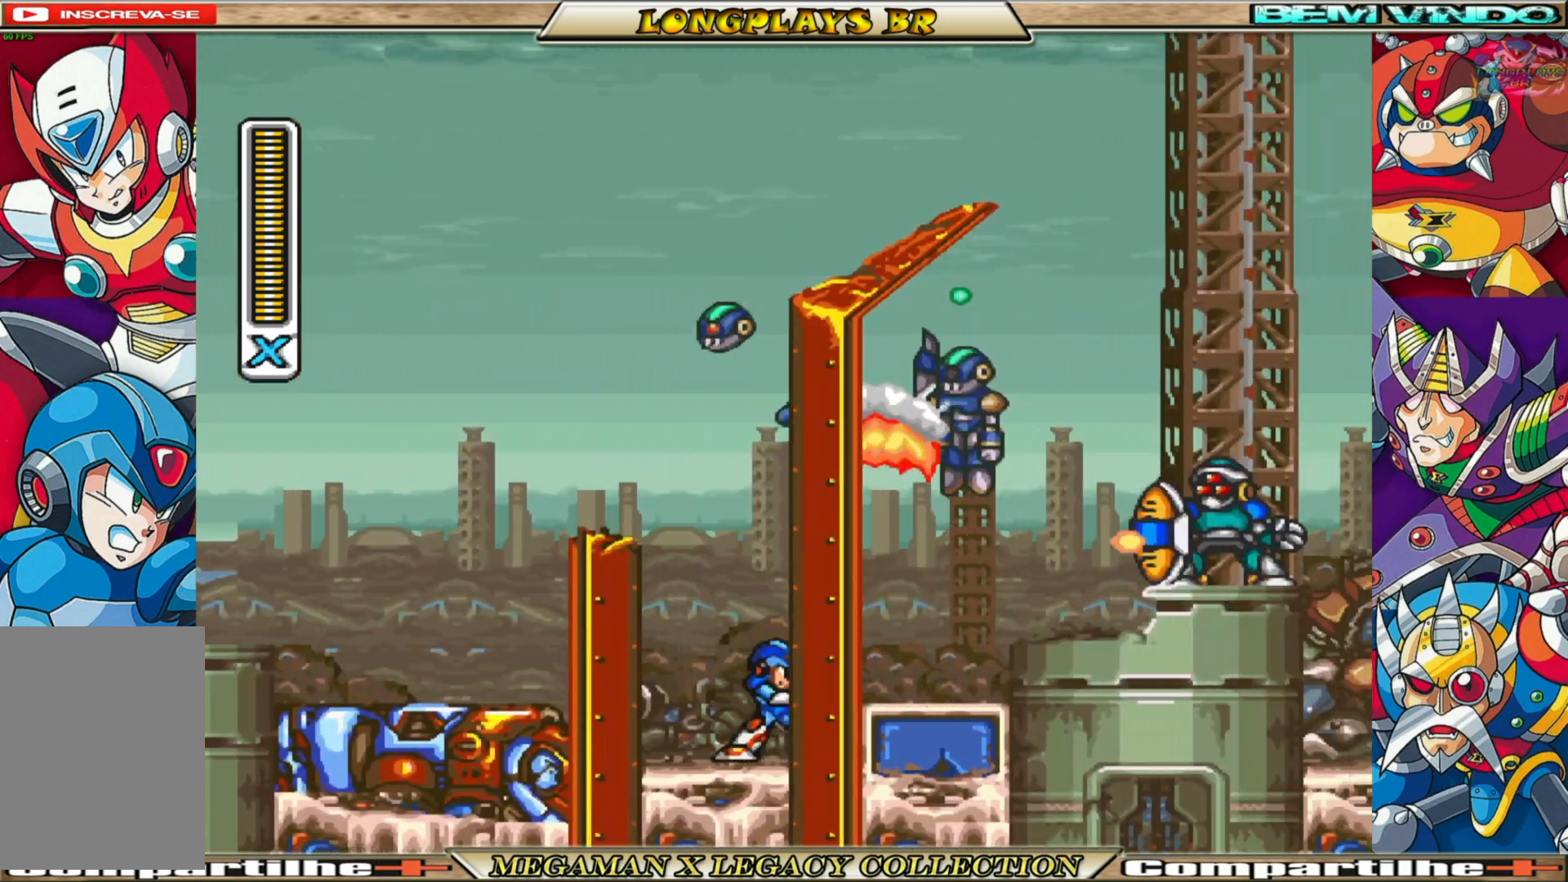
{"buttons": ["A", "B", "X"], "left_stick": "center", "right_stick": "center", "events": [[317, "B", "down"], [333, "A", "down"]]}
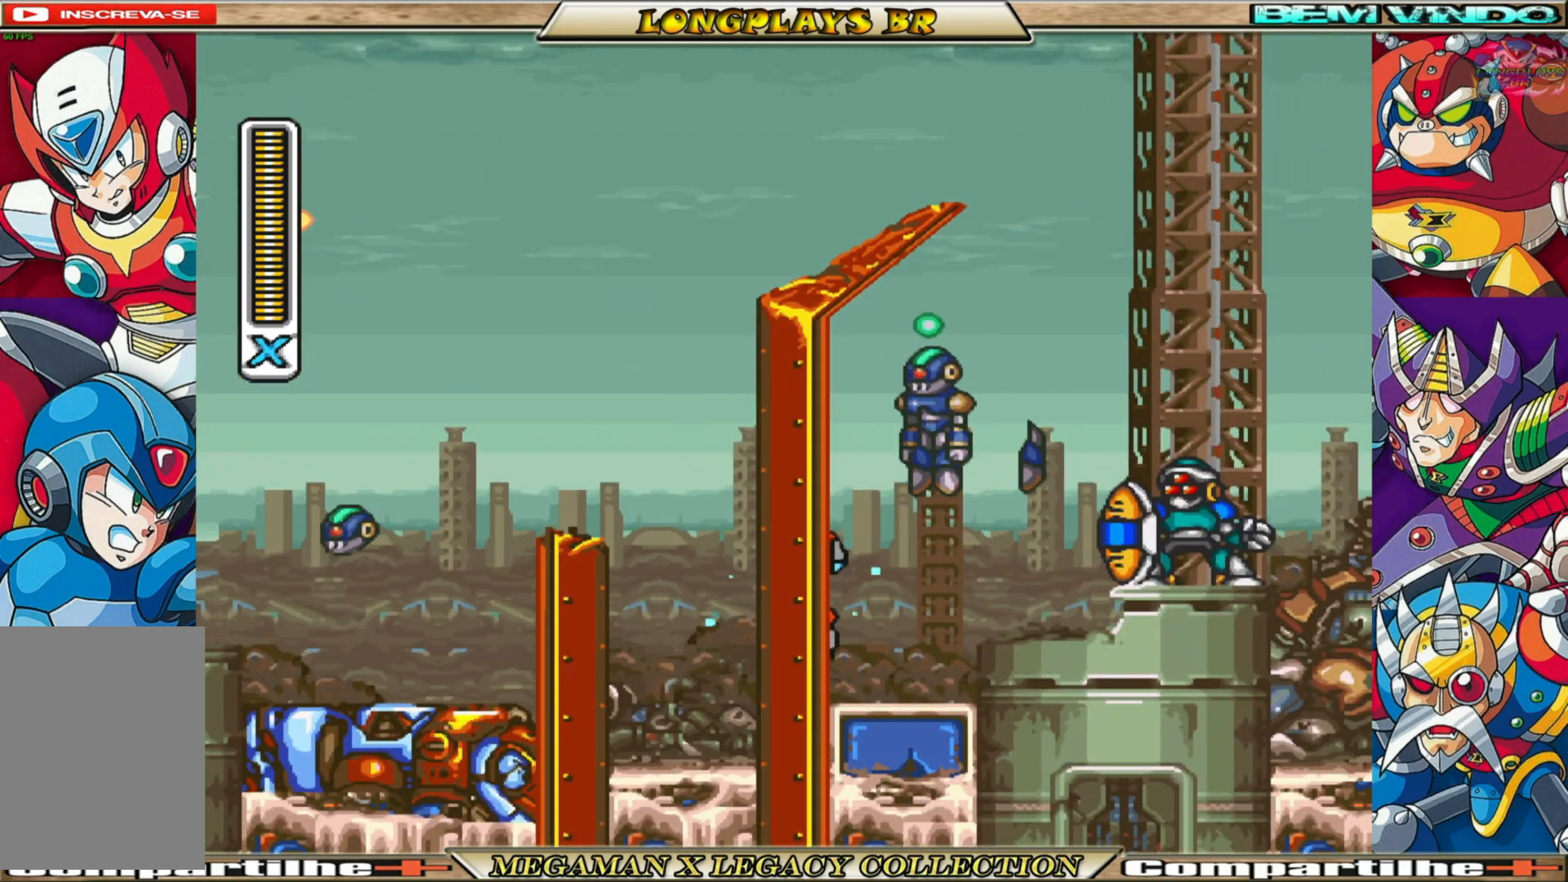
{"buttons": ["X"], "left_stick": "center", "right_stick": "center", "events": [[150, "A", "up"], [150, "B", "up"], [167, "X", "up"], [217, "DPAD_RIGHT", "down"], [250, "X", "down"], [367, "X", "up"], [417, "DPAD_RIGHT", "up"], [417, "X", "down"]]}
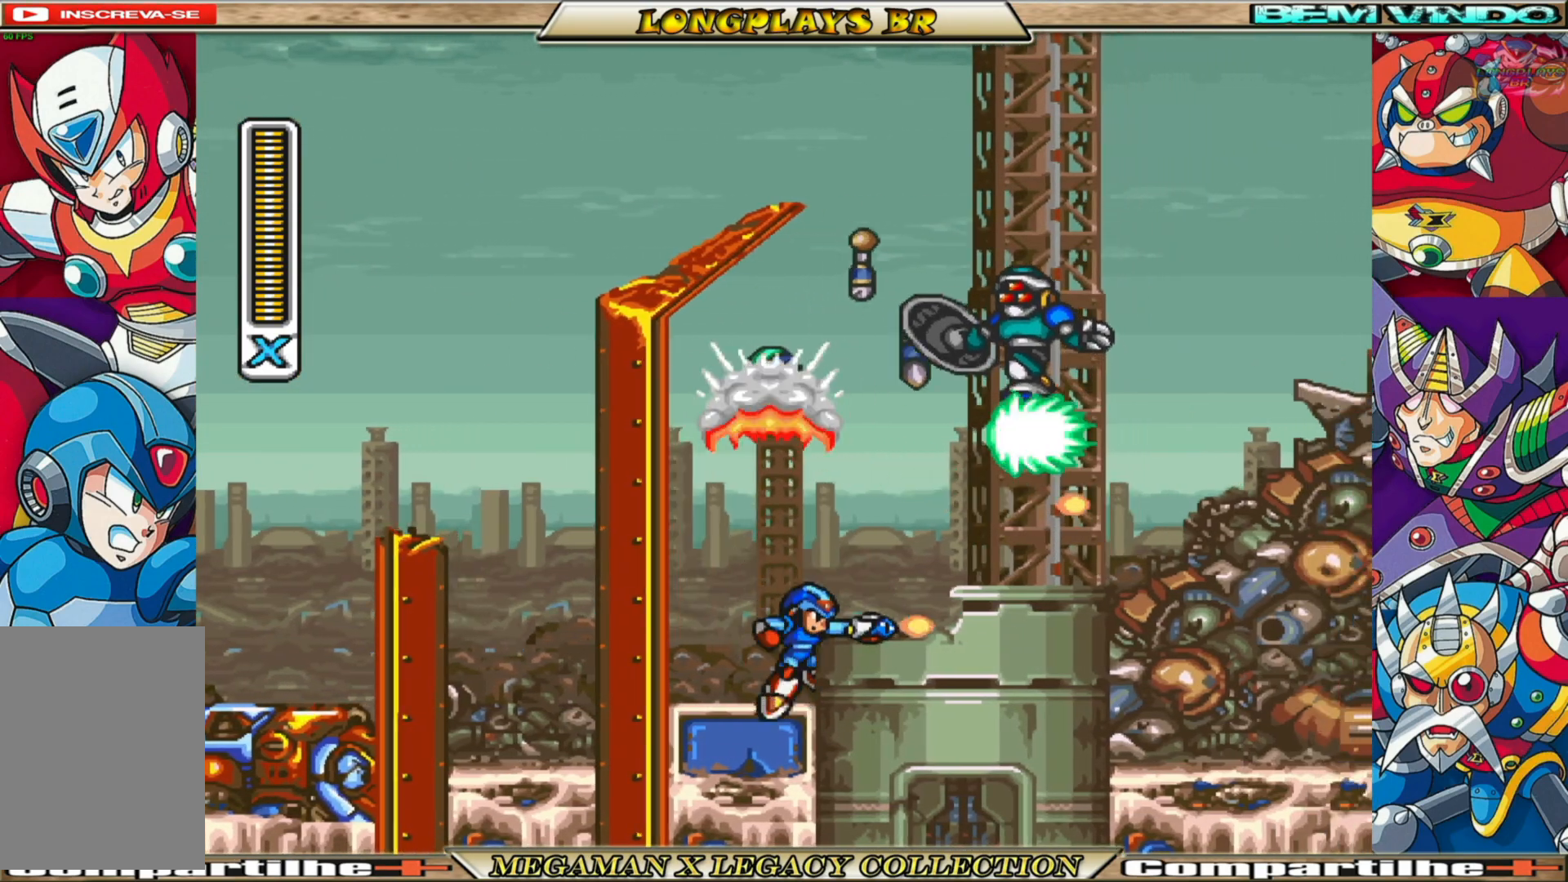
{"buttons": [], "left_stick": "center", "right_stick": "center", "events": [[17, "X", "up"], [67, "X", "down"], [183, "X", "up"], [217, "X", "down"], [350, "B", "down"], [350, "DPAD_RIGHT", "down"], [400, "A", "down"], [467, "A", "up"], [467, "B", "up"], [467, "X", "up"], [483, "DPAD_RIGHT", "up"]]}
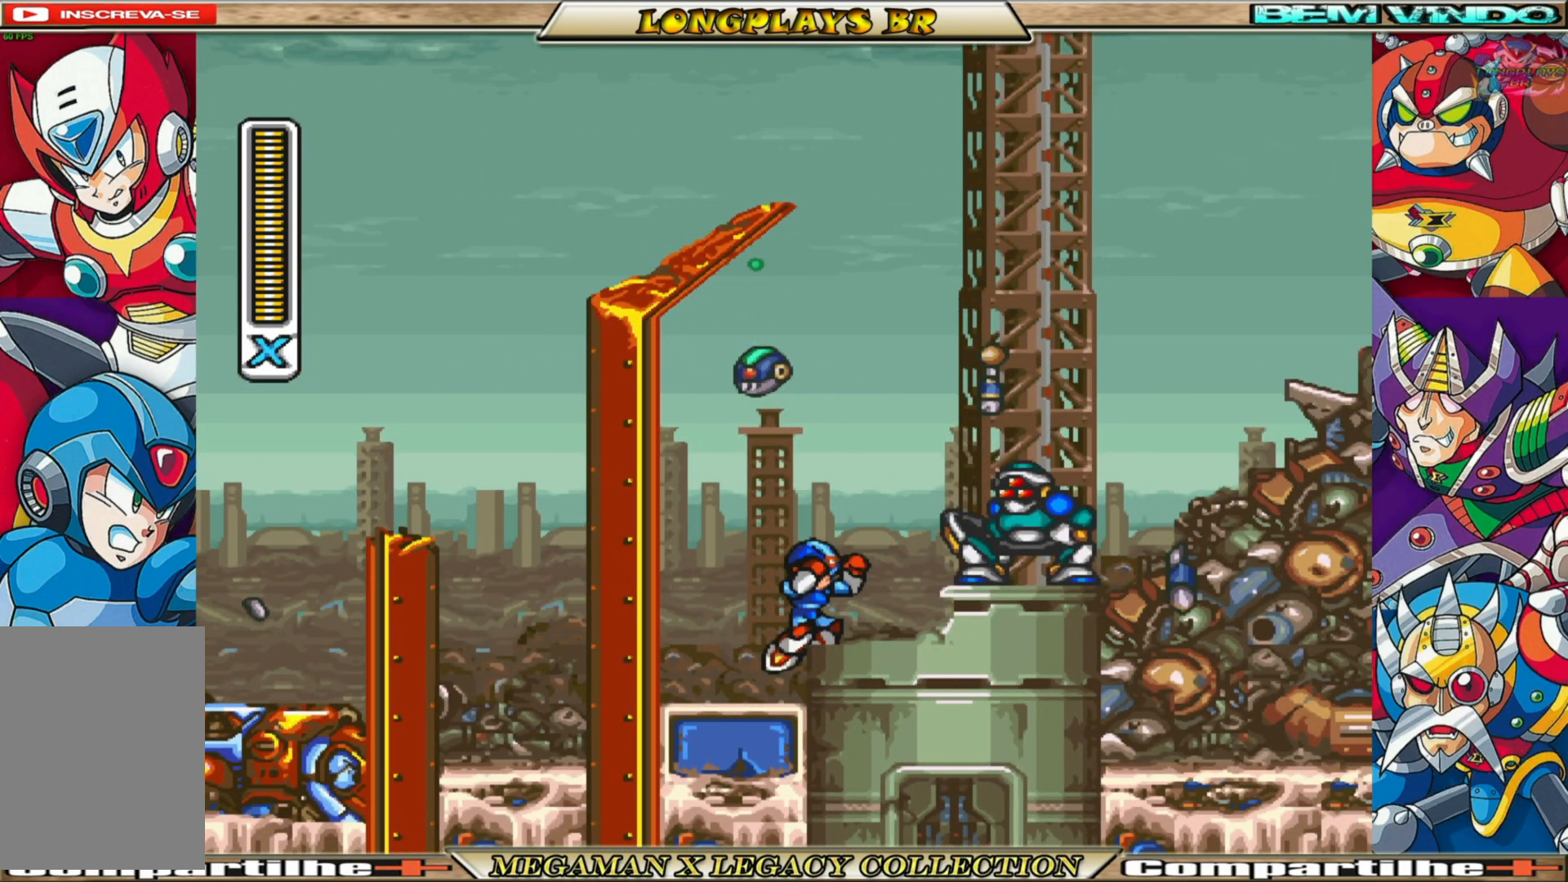
{"buttons": ["X", "DPAD_RIGHT"], "left_stick": "center", "right_stick": "center", "events": [[67, "X", "down"], [167, "X", "up"], [233, "X", "down"], [433, "DPAD_RIGHT", "down"]]}
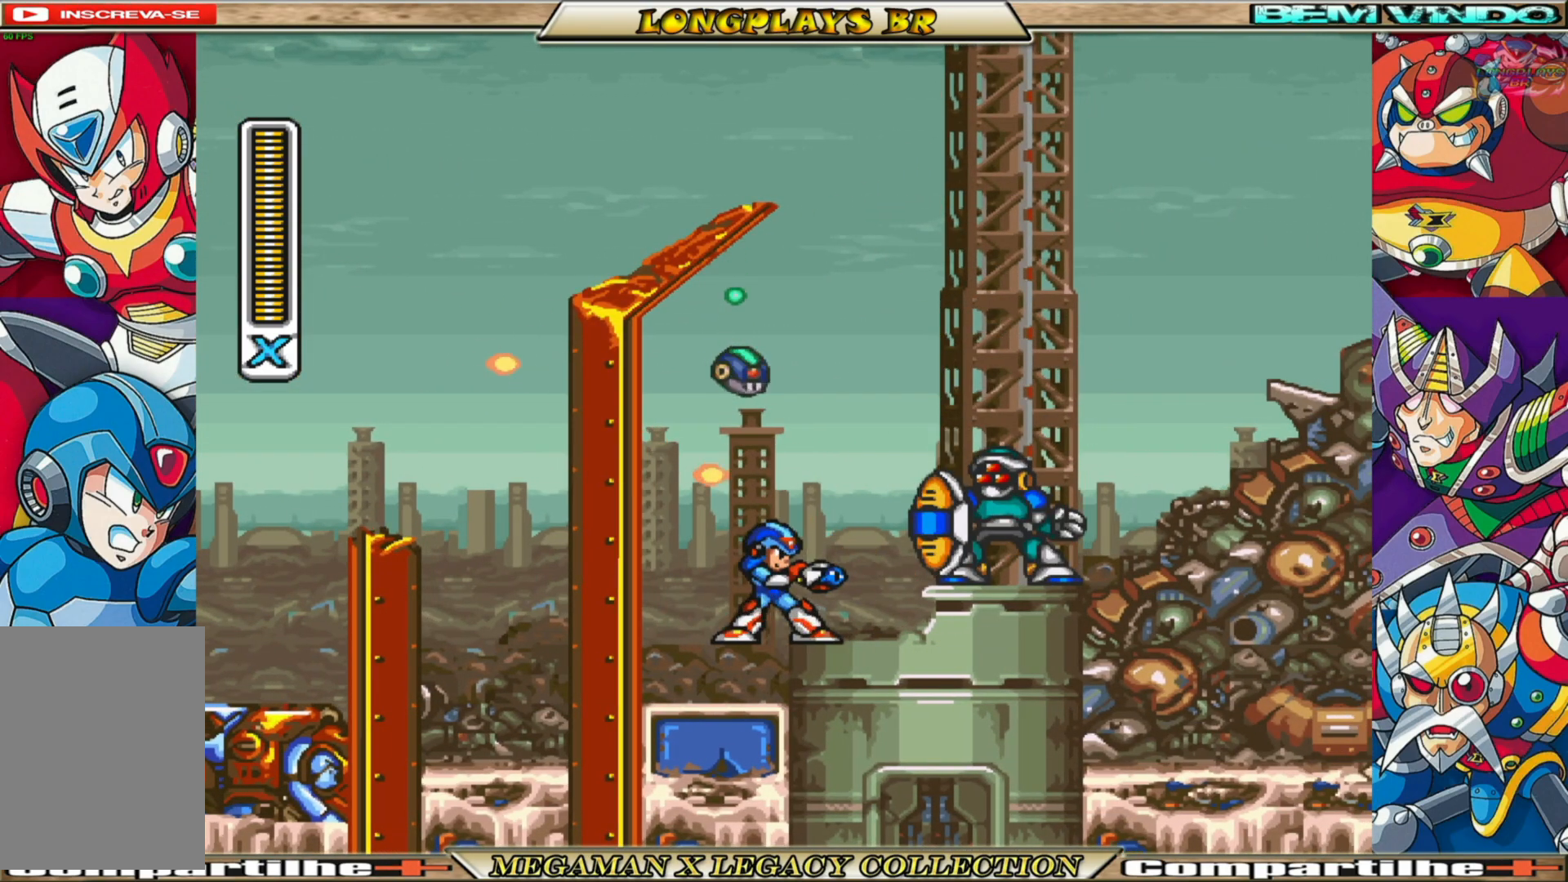
{"buttons": ["X"], "left_stick": "center", "right_stick": "center", "events": [[100, "DPAD_RIGHT", "up"]]}
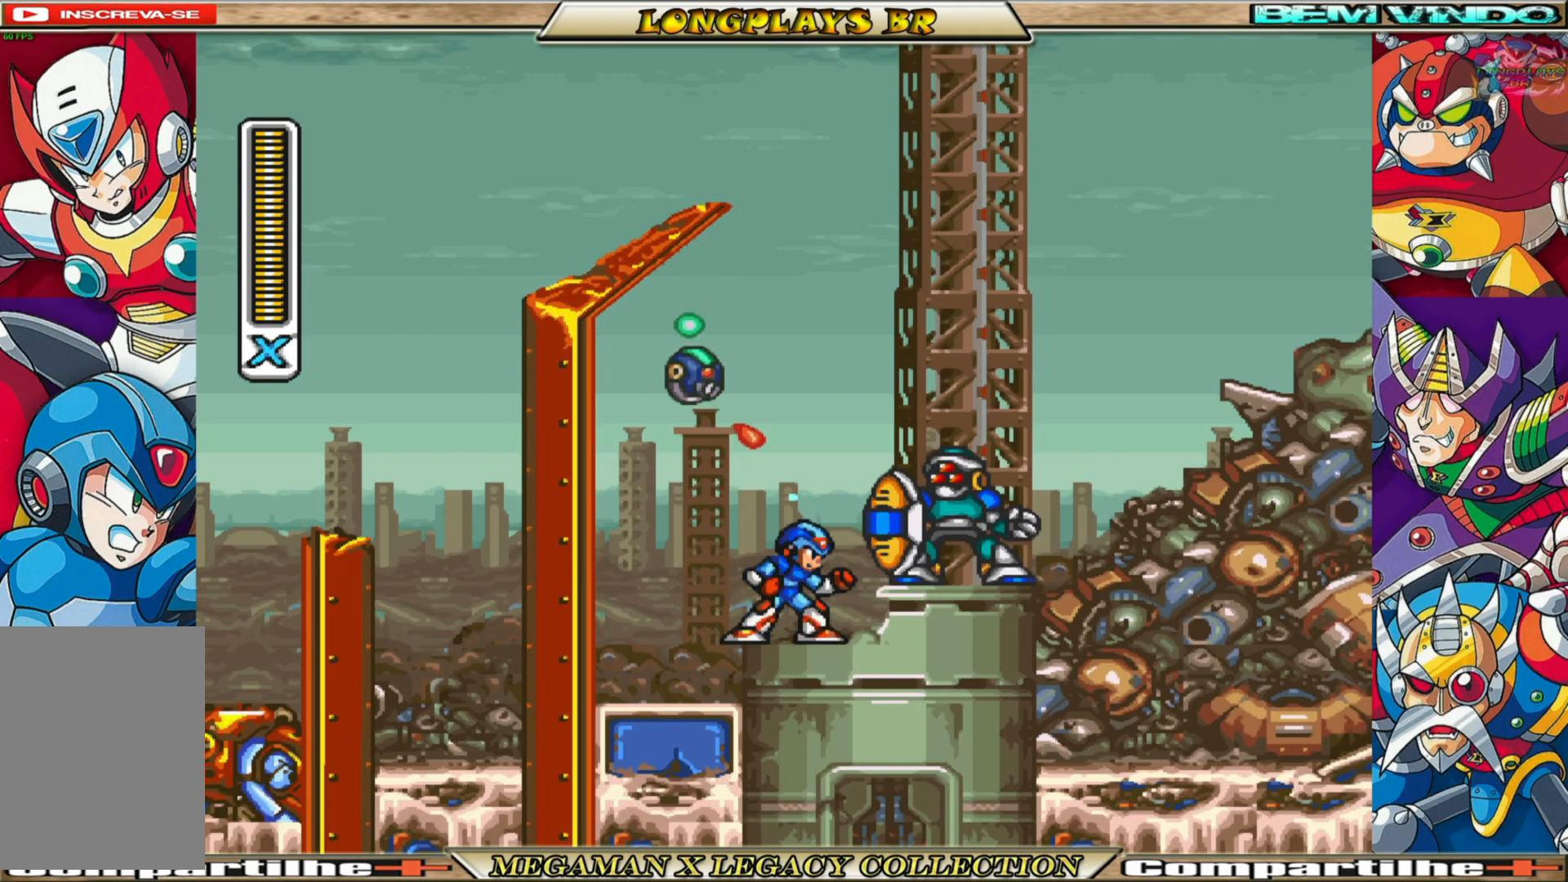
{"buttons": ["X"], "left_stick": "center", "right_stick": "center", "events": []}
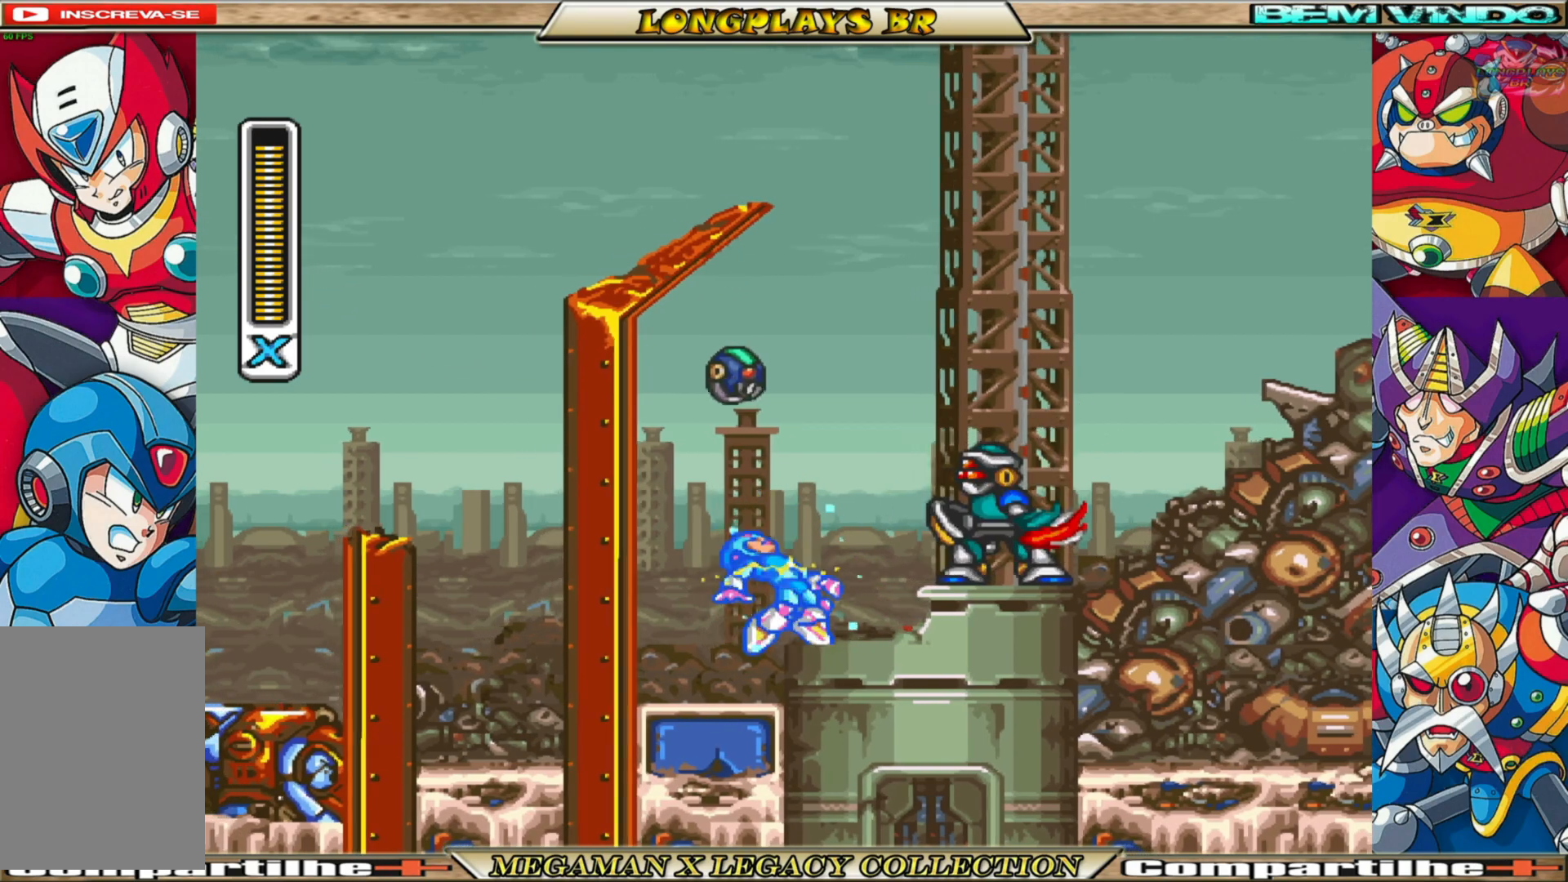
{"buttons": ["X", "DPAD_RIGHT"], "left_stick": "center", "right_stick": "center", "events": [[33, "DPAD_RIGHT", "down"], [250, "A", "down"], [250, "B", "down"], [467, "A", "up"], [467, "B", "up"]]}
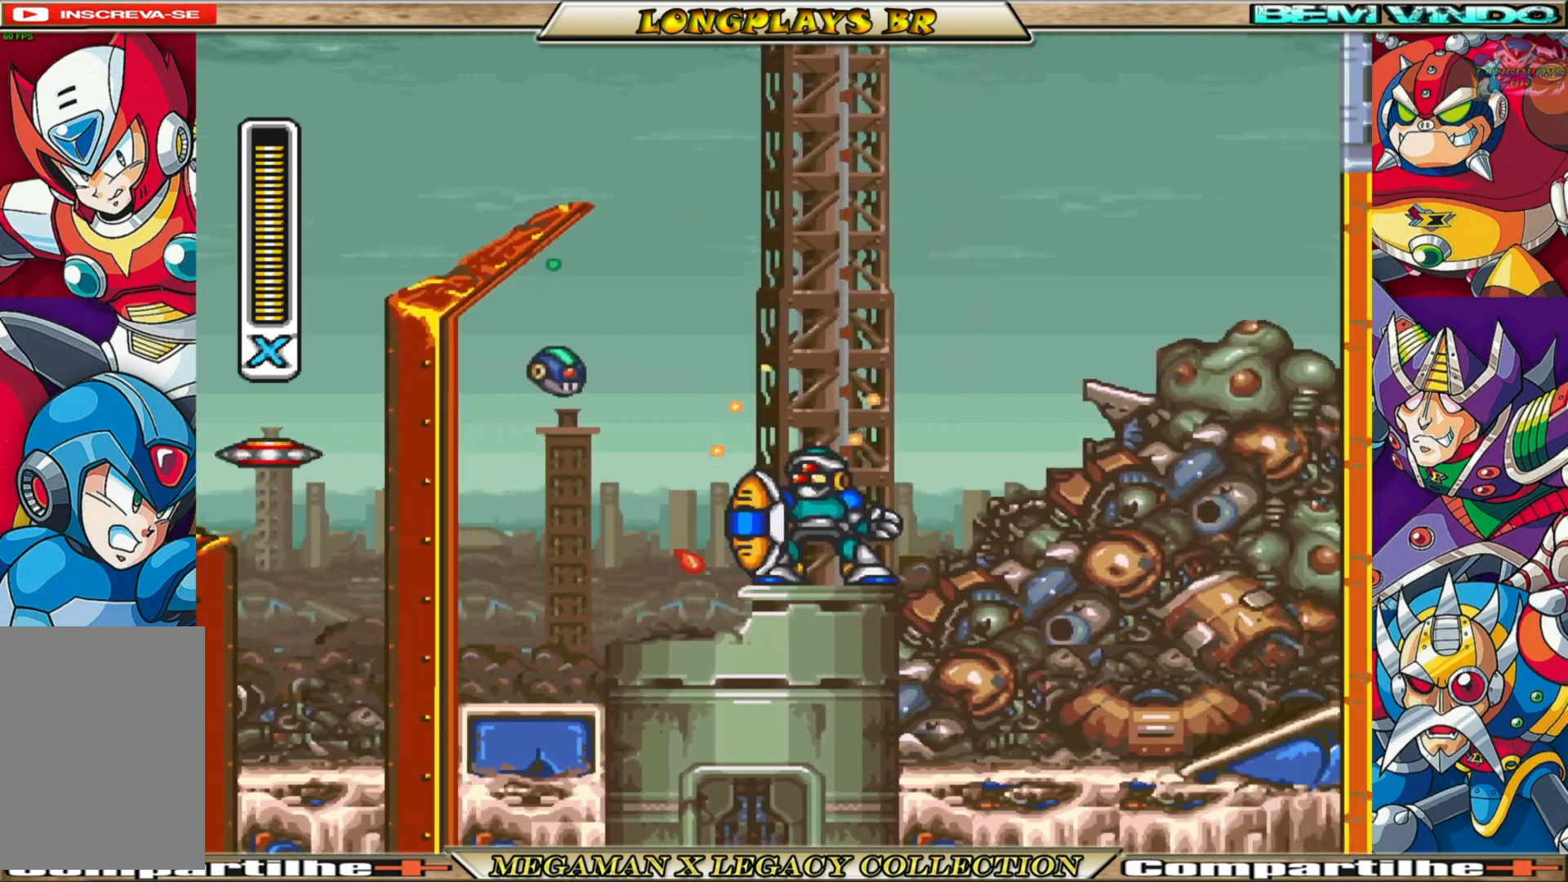
{"buttons": ["X", "DPAD_RIGHT"], "left_stick": "center", "right_stick": "center", "events": [[17, "X", "up"], [100, "X", "down"], [183, "X", "up"], [250, "X", "down"]]}
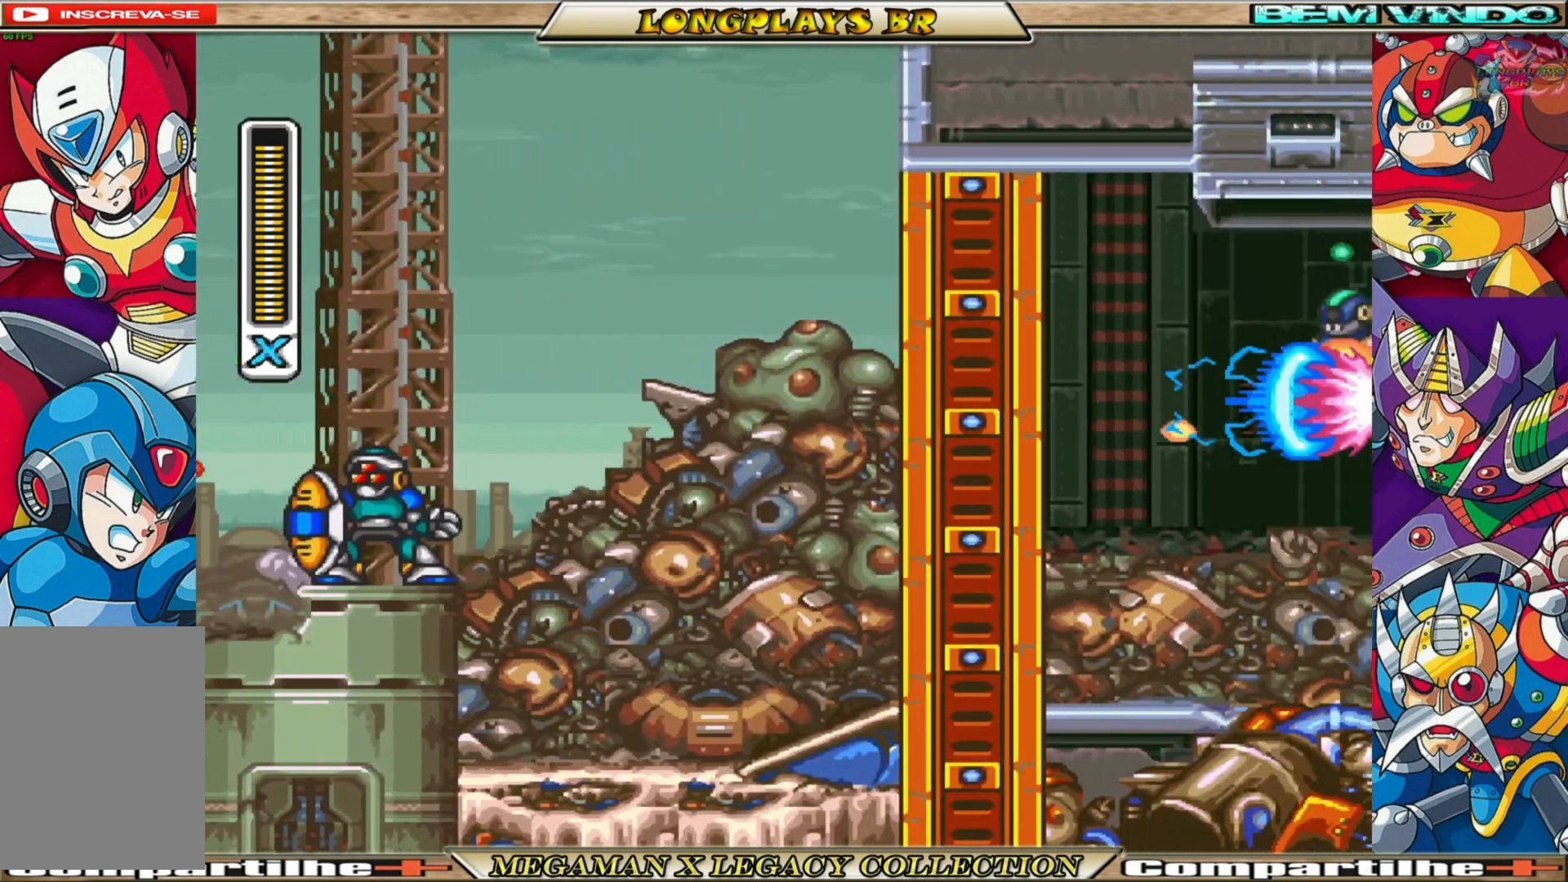
{"buttons": ["B", "X", "DPAD_RIGHT"], "left_stick": "center", "right_stick": "center", "events": [[100, "B", "down"]]}